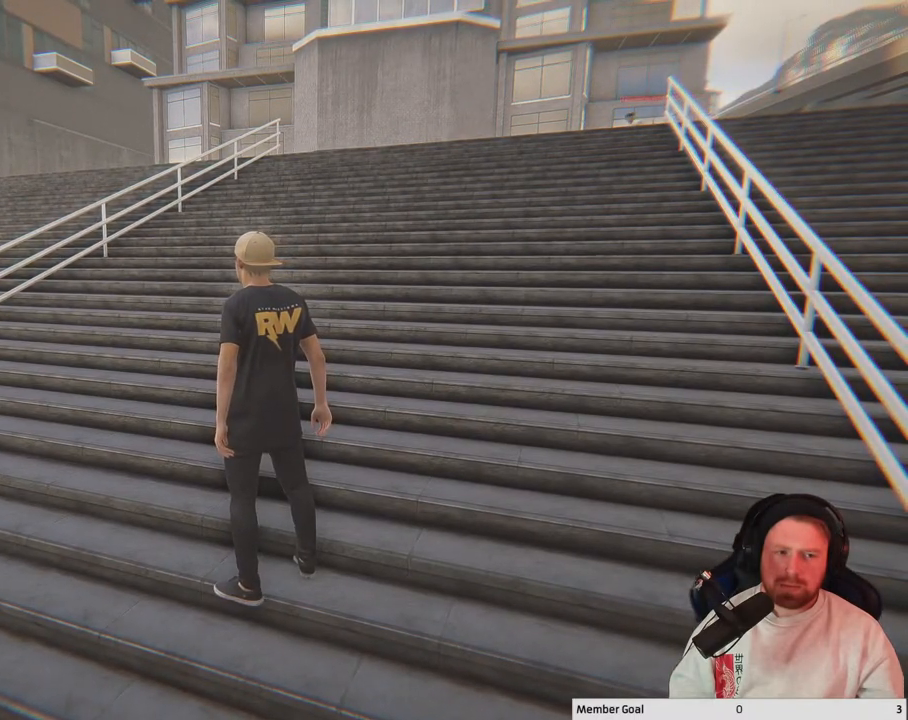
Gameplay with a controller (Xbox layout); each line is a JSON object with the inputs held at the frame after it. "events" lists button and stick changes between this image and that frame as [ms after this image, input, new state], when the widget could be followed in between.
{"buttons": [], "left_stick": "center", "right_stick": "center", "events": []}
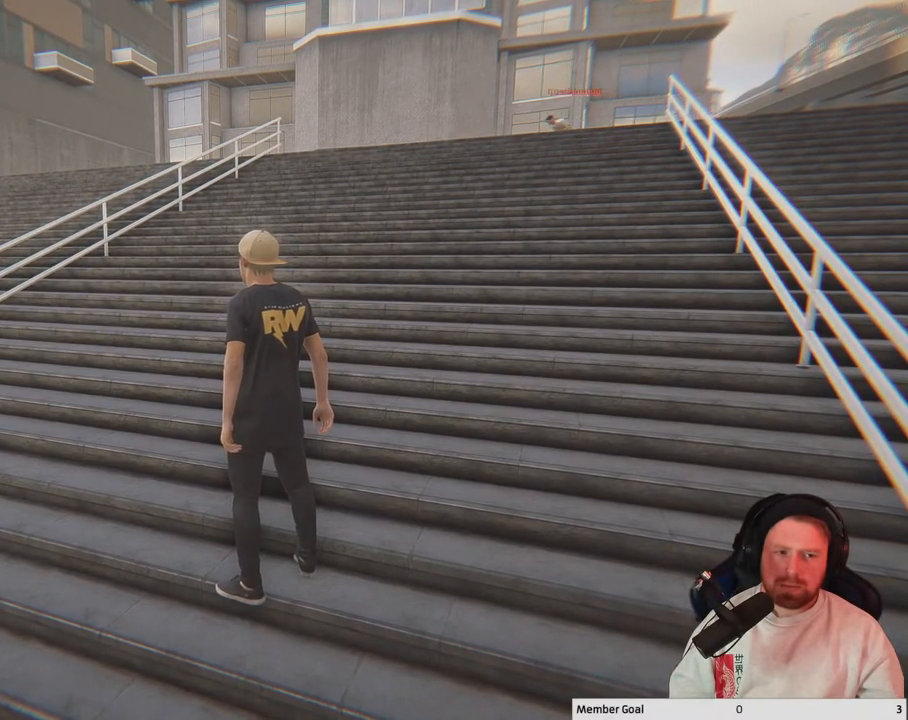
{"buttons": [], "left_stick": "center", "right_stick": "left", "events": [[283, "right_stick", "left"]]}
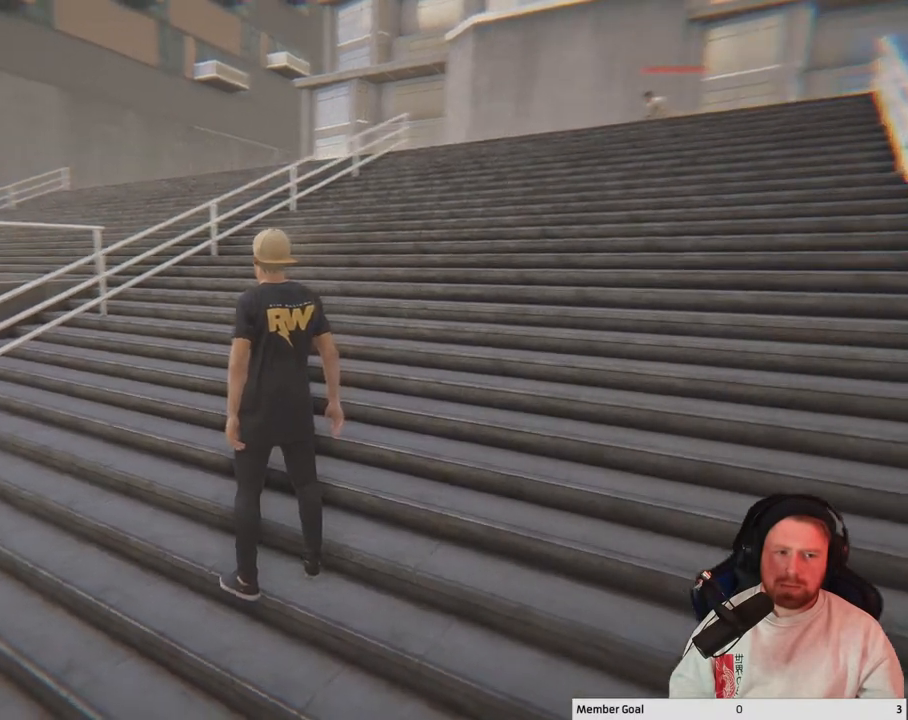
{"buttons": [], "left_stick": "center", "right_stick": "center", "events": [[100, "right_stick", "center"]]}
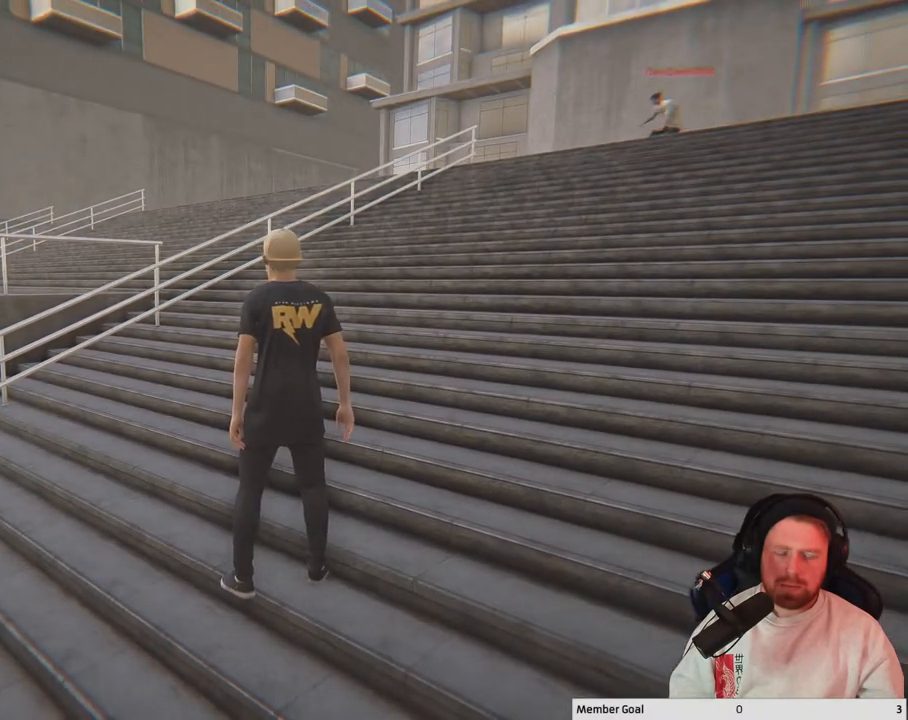
{"buttons": [], "left_stick": "center", "right_stick": "center", "events": []}
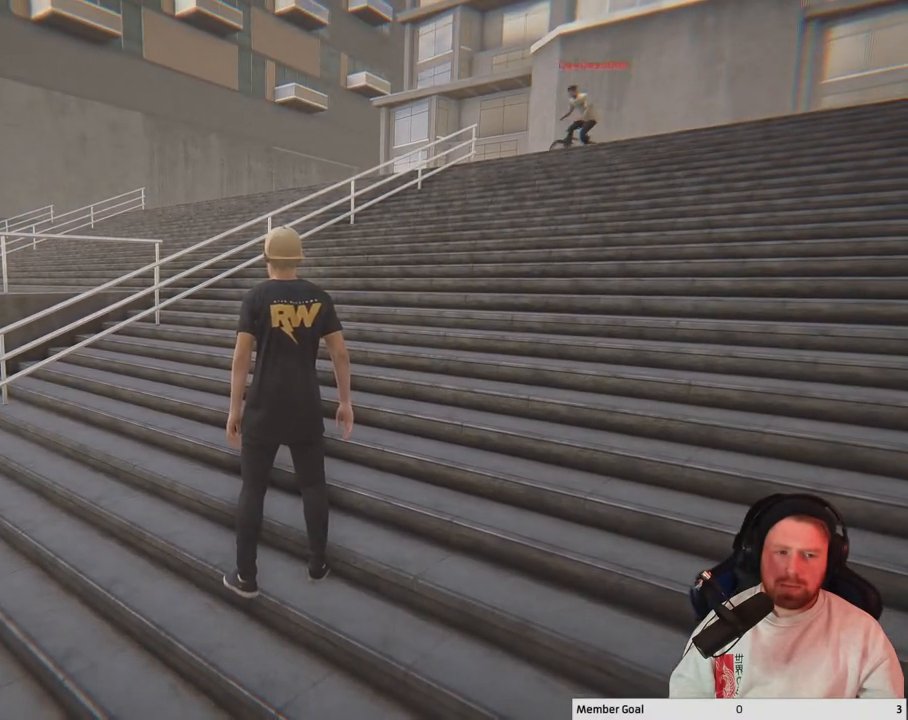
{"buttons": [], "left_stick": "center", "right_stick": "center", "events": []}
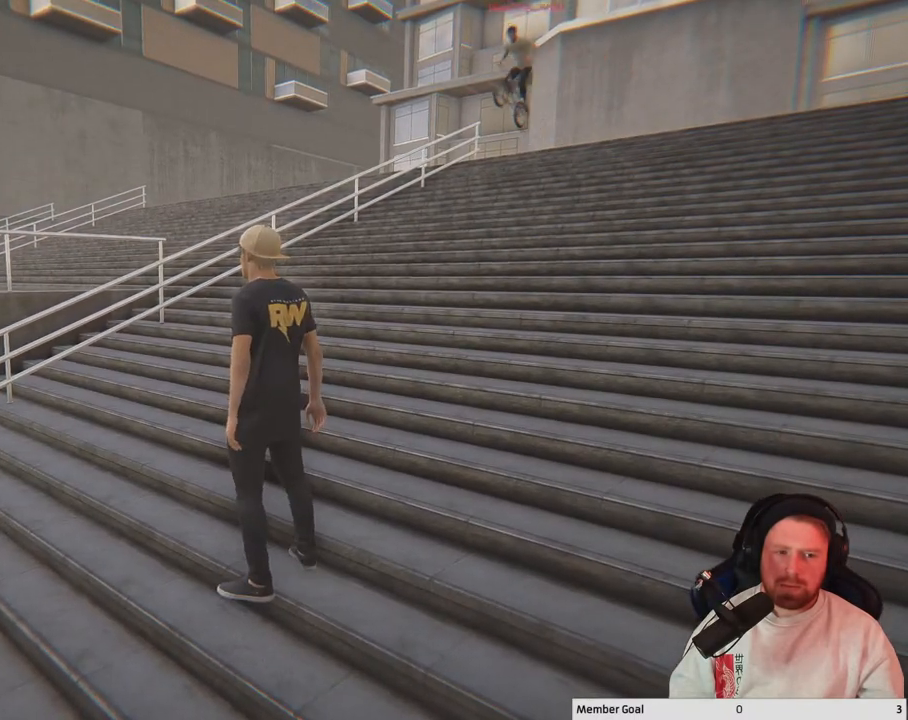
{"buttons": [], "left_stick": "center", "right_stick": "center", "events": []}
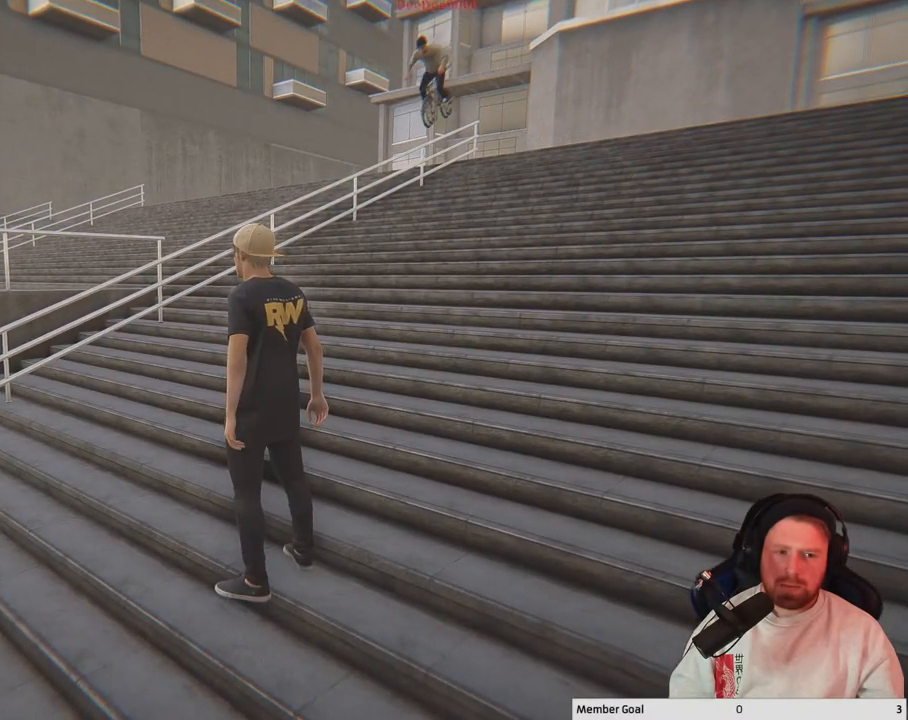
{"buttons": [], "left_stick": "center", "right_stick": "center", "events": []}
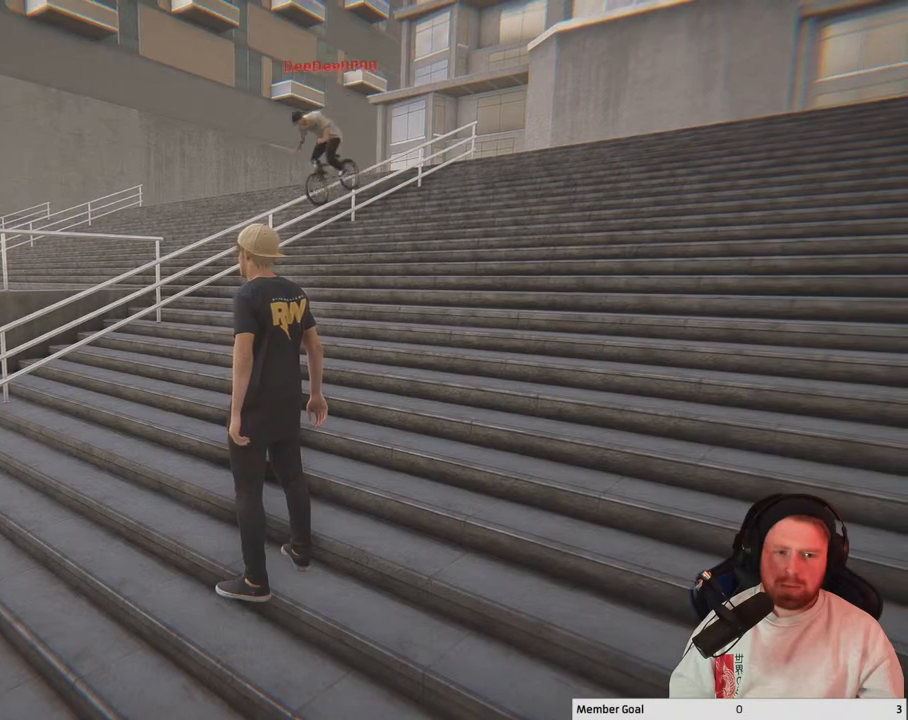
{"buttons": [], "left_stick": "center", "right_stick": "center", "events": [[67, "right_stick", "down-left"], [383, "right_stick", "center"]]}
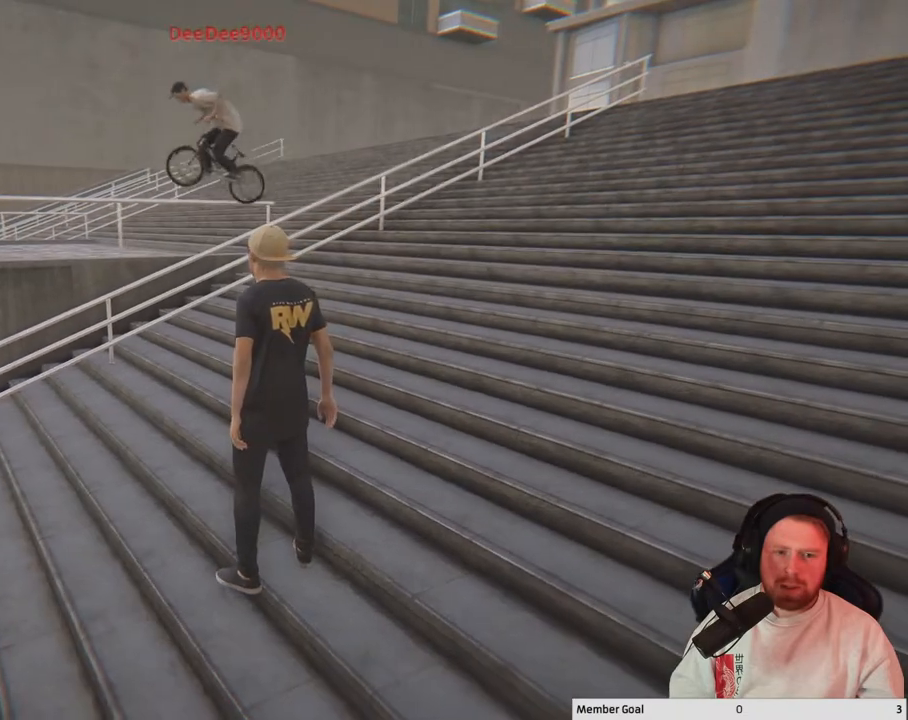
{"buttons": [], "left_stick": "center", "right_stick": "center", "events": []}
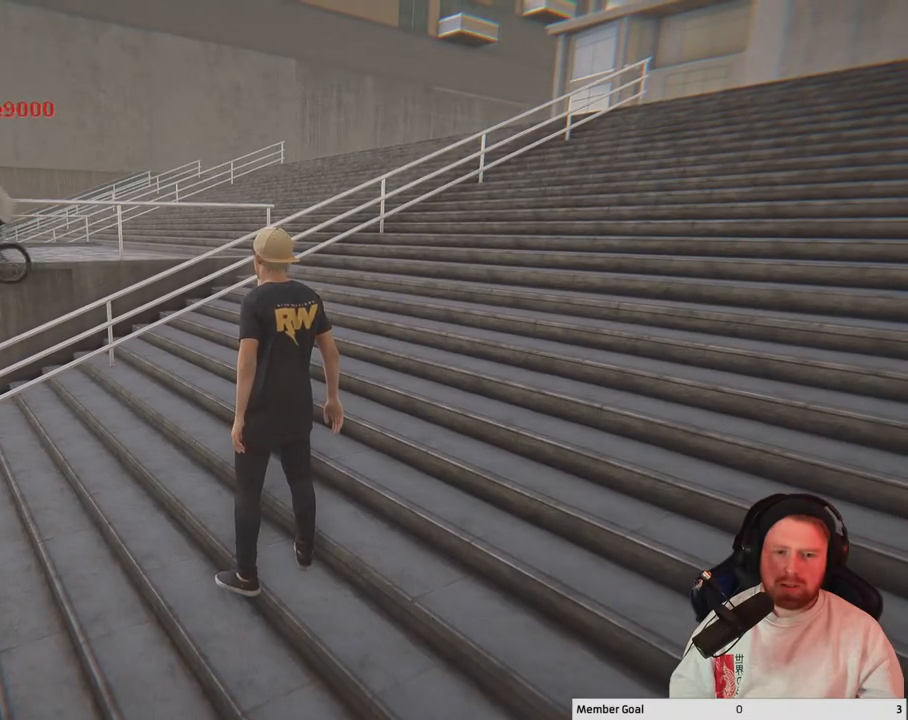
{"buttons": [], "left_stick": "center", "right_stick": "left", "events": [[50, "right_stick", "down-left"], [100, "right_stick", "left"]]}
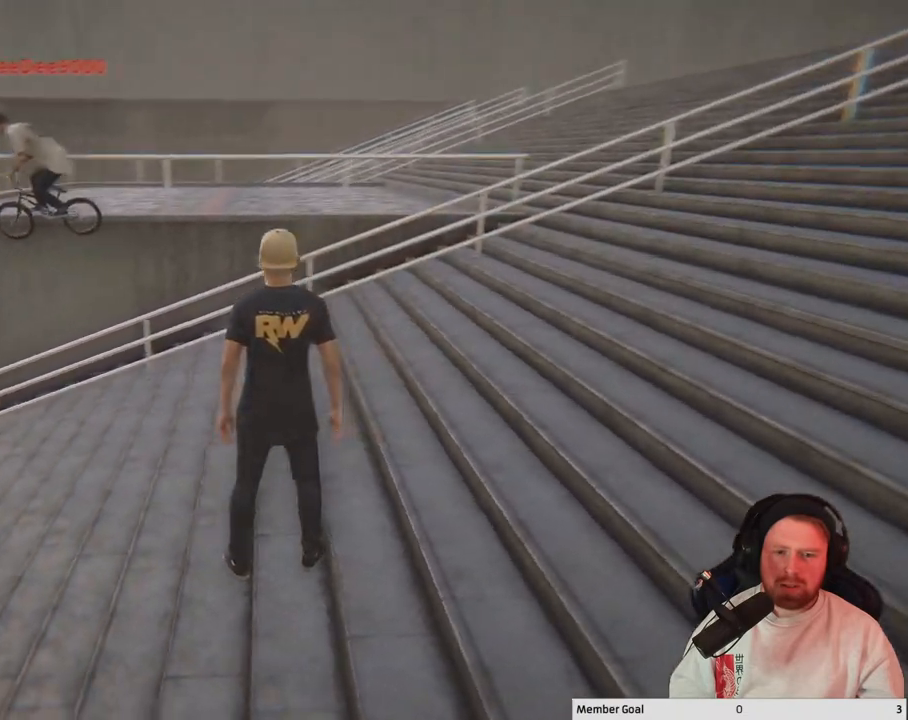
{"buttons": [], "left_stick": "center", "right_stick": "center", "events": [[150, "right_stick", "center"]]}
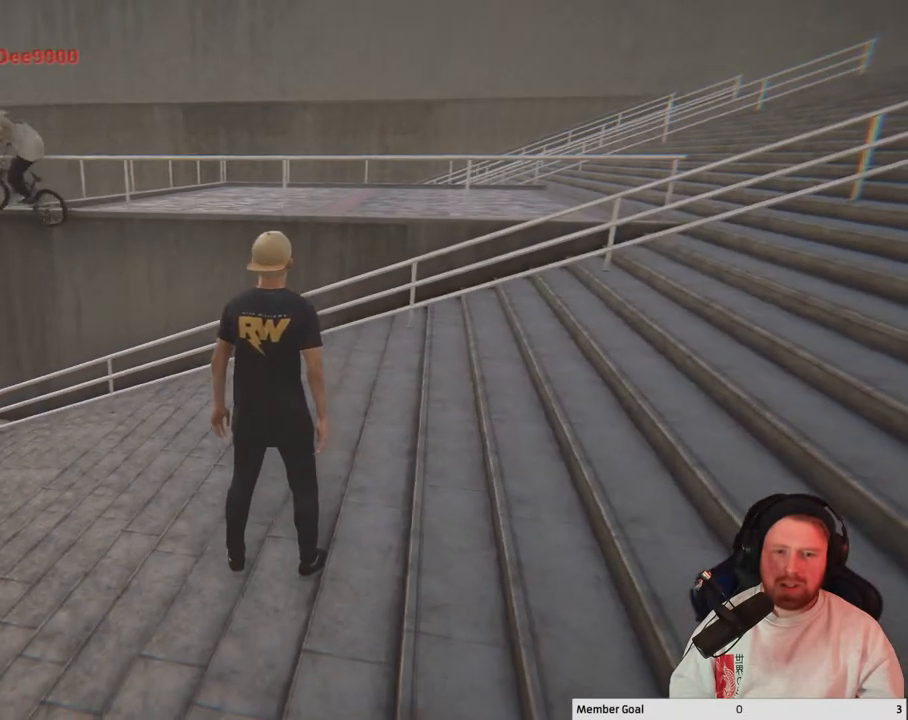
{"buttons": [], "left_stick": "center", "right_stick": "center", "events": []}
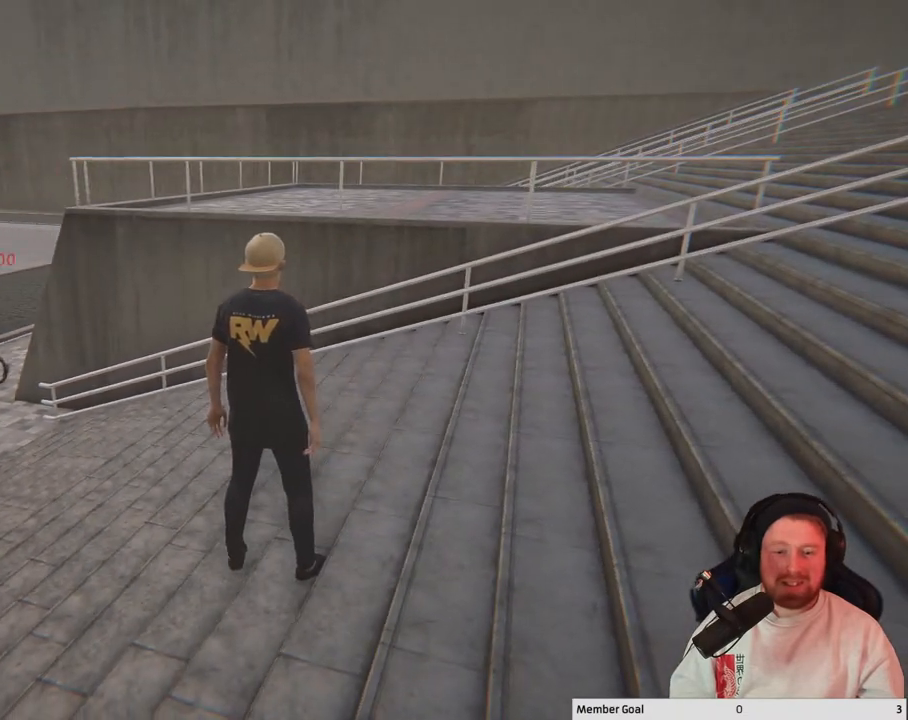
{"buttons": [], "left_stick": "center", "right_stick": "center", "events": []}
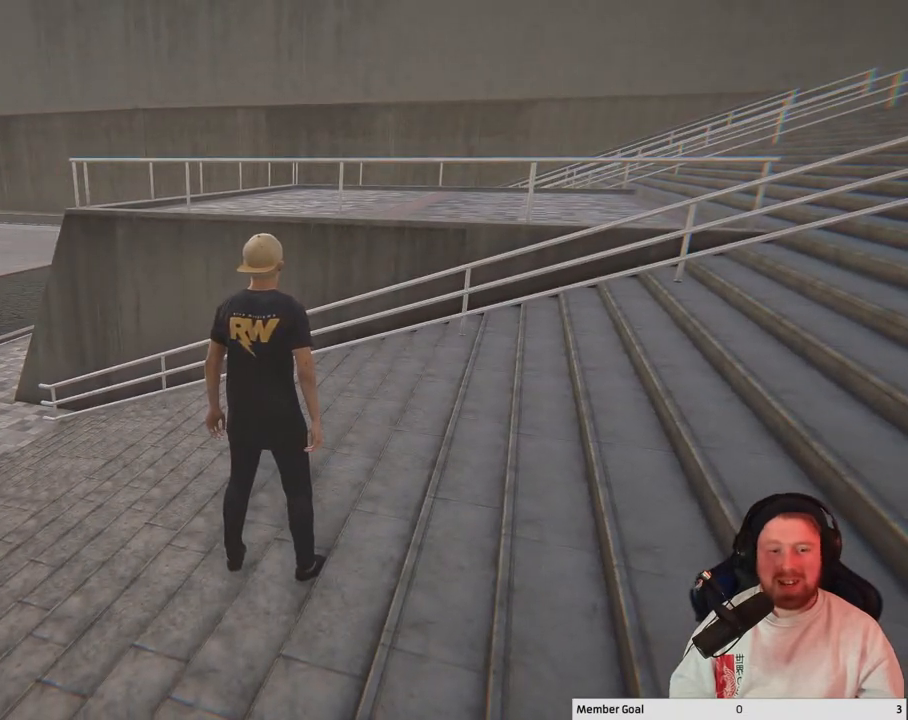
{"buttons": [], "left_stick": "center", "right_stick": "center", "events": []}
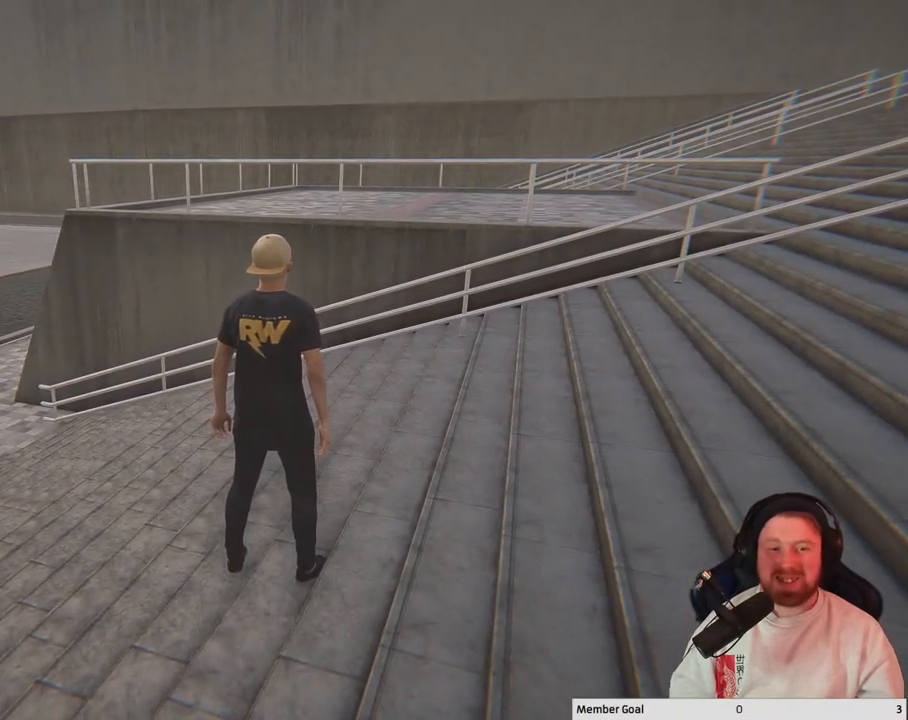
{"buttons": [], "left_stick": "center", "right_stick": "center", "events": []}
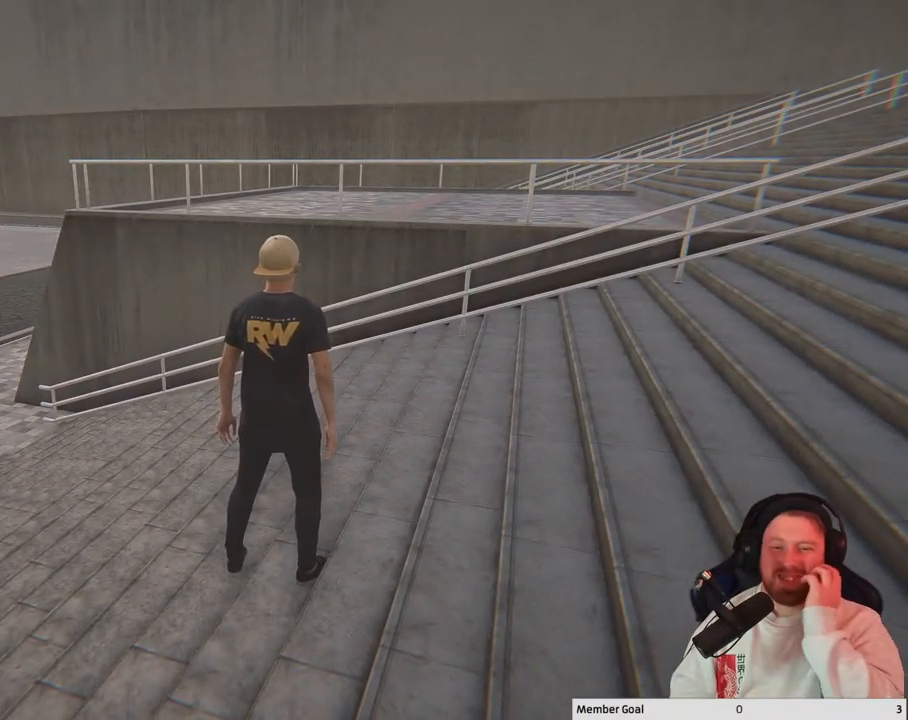
{"buttons": [], "left_stick": "center", "right_stick": "center", "events": []}
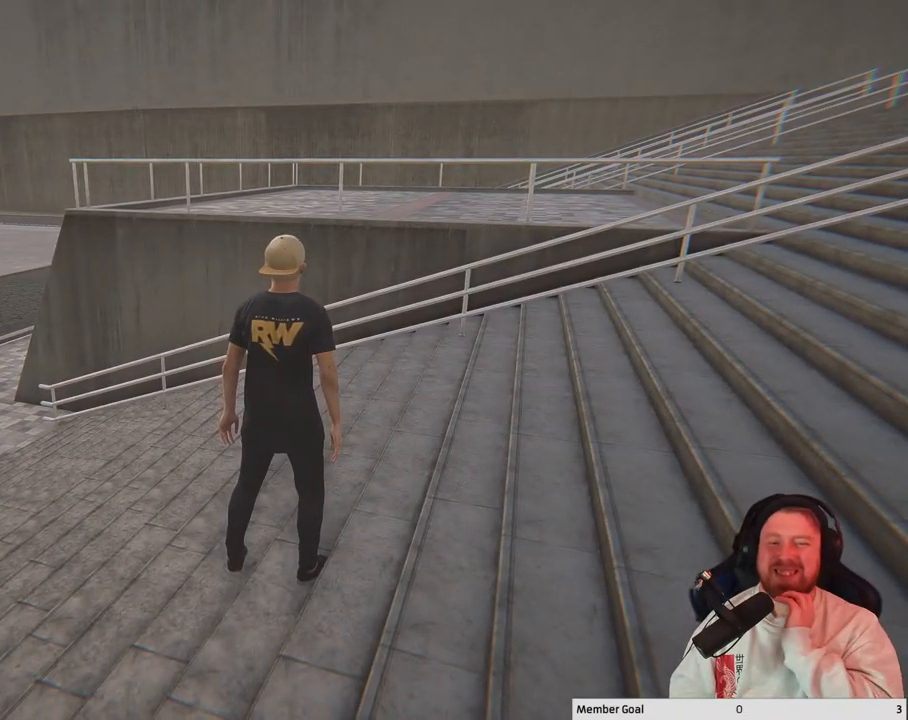
{"buttons": [], "left_stick": "center", "right_stick": "center", "events": []}
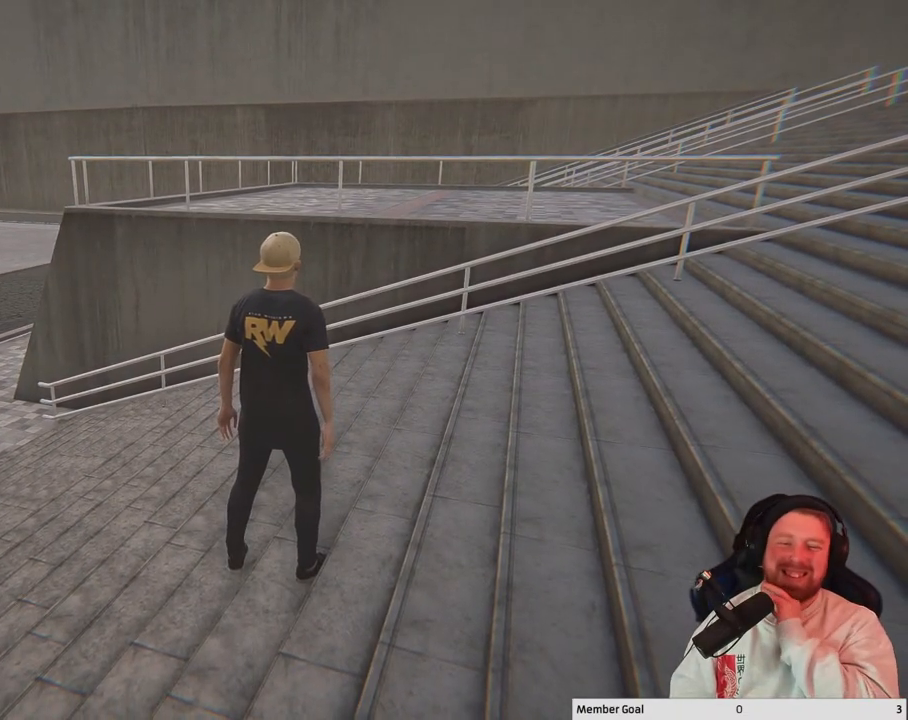
{"buttons": [], "left_stick": "center", "right_stick": "center", "events": []}
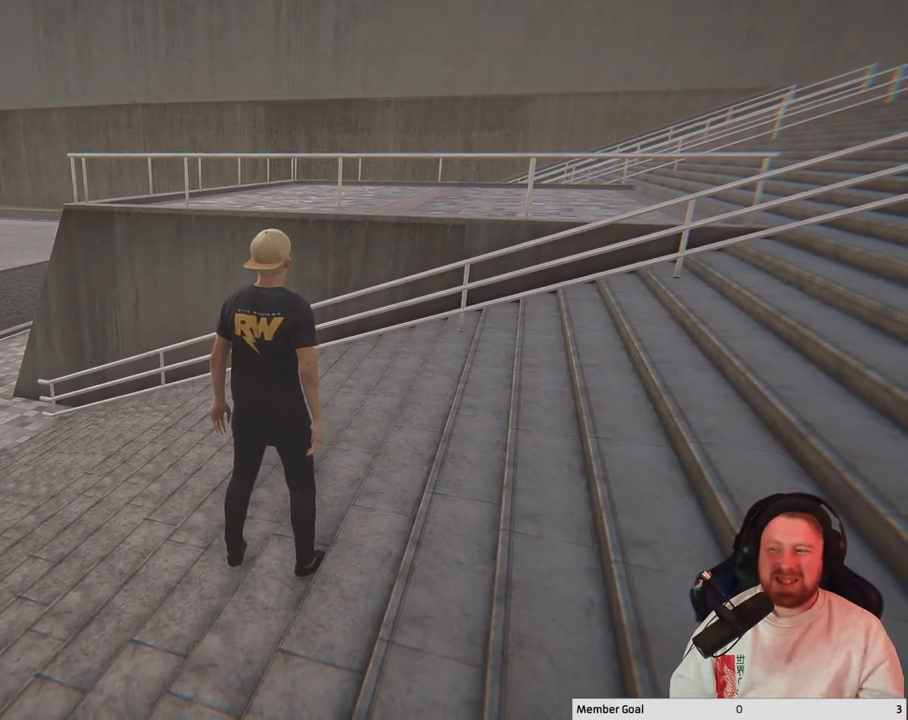
{"buttons": [], "left_stick": "right", "right_stick": "center", "events": [[133, "left_stick", "right"]]}
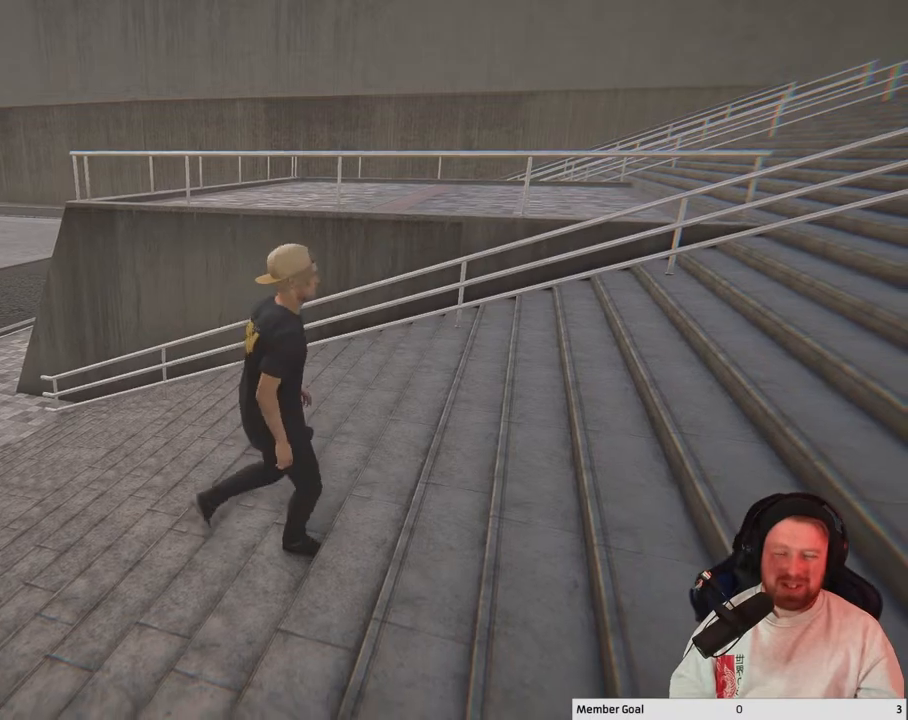
{"buttons": [], "left_stick": "right", "right_stick": "right", "events": [[133, "right_stick", "right"]]}
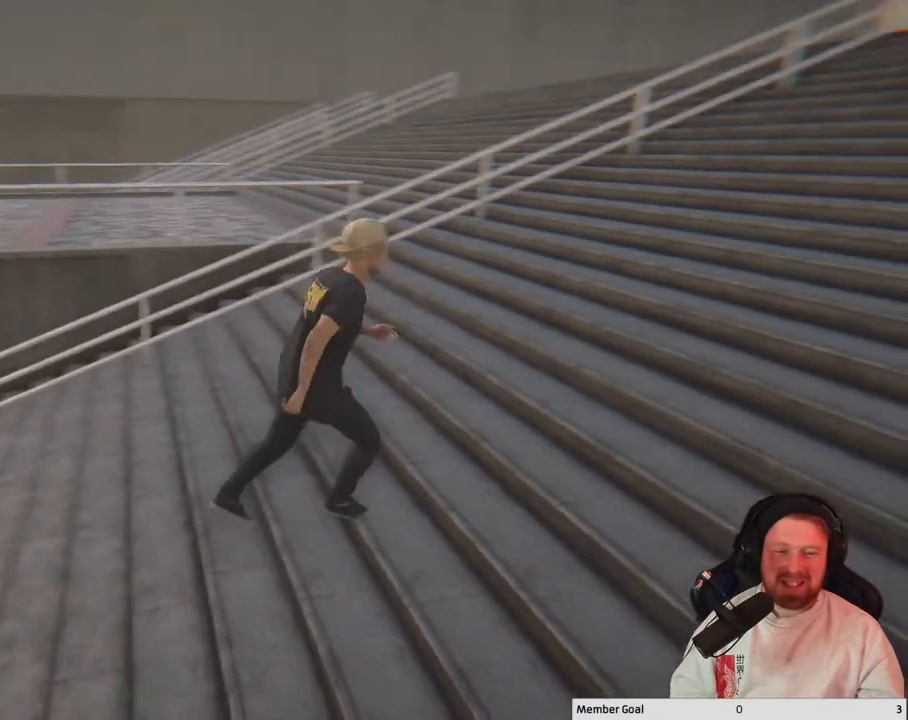
{"buttons": [], "left_stick": "up-right", "right_stick": "center", "events": [[67, "left_stick", "up-right"], [150, "right_stick", "center"]]}
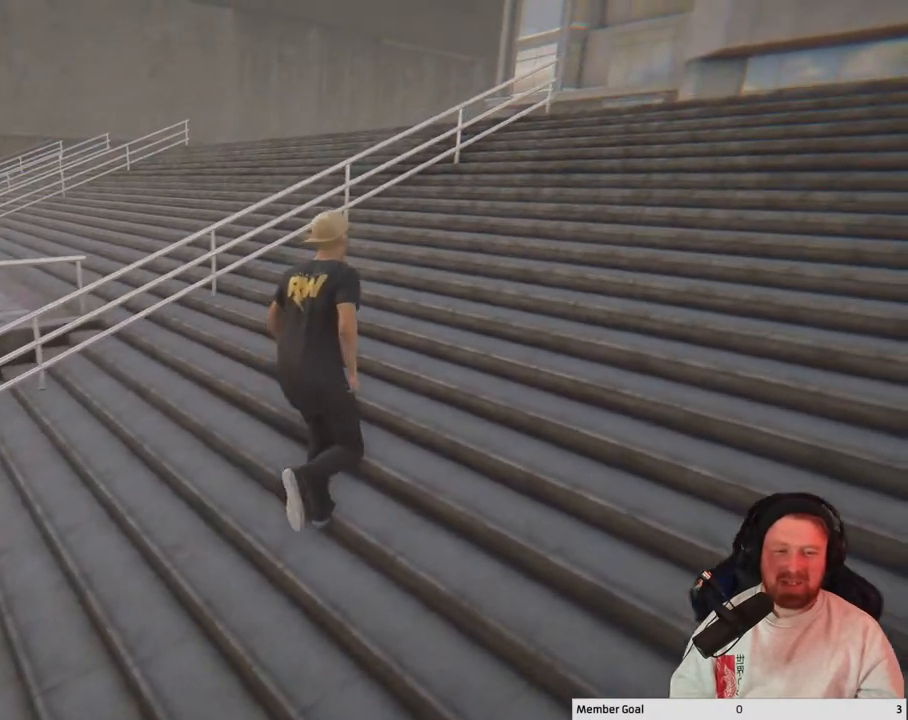
{"buttons": [], "left_stick": "up-right", "right_stick": "right", "events": [[133, "right_stick", "right"]]}
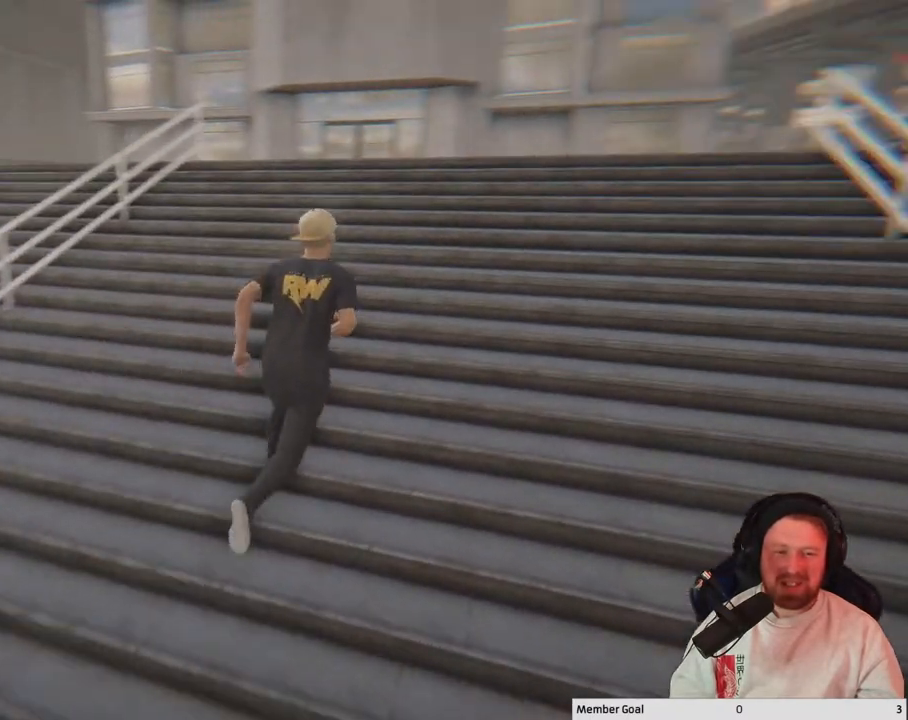
{"buttons": [], "left_stick": "up-right", "right_stick": "center", "events": [[167, "right_stick", "center"]]}
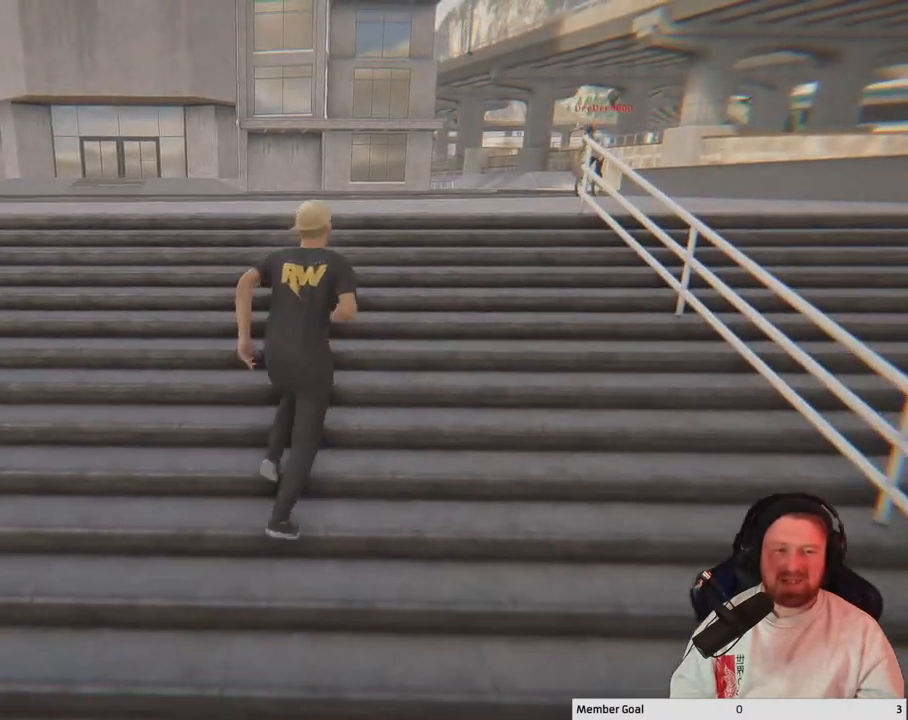
{"buttons": [], "left_stick": "up-right", "right_stick": "center", "events": []}
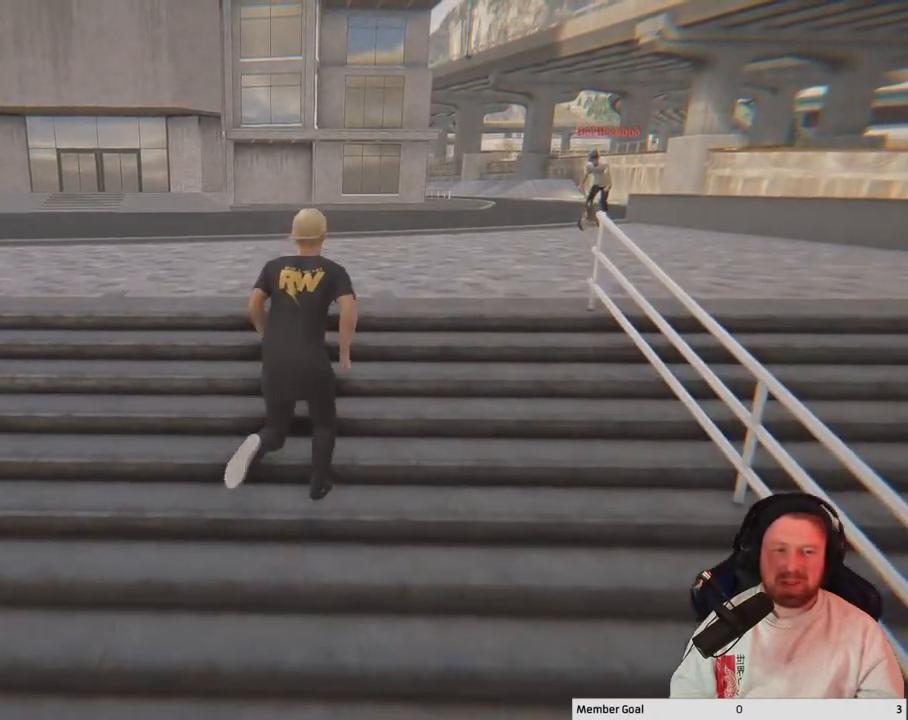
{"buttons": [], "left_stick": "up-right", "right_stick": "center", "events": []}
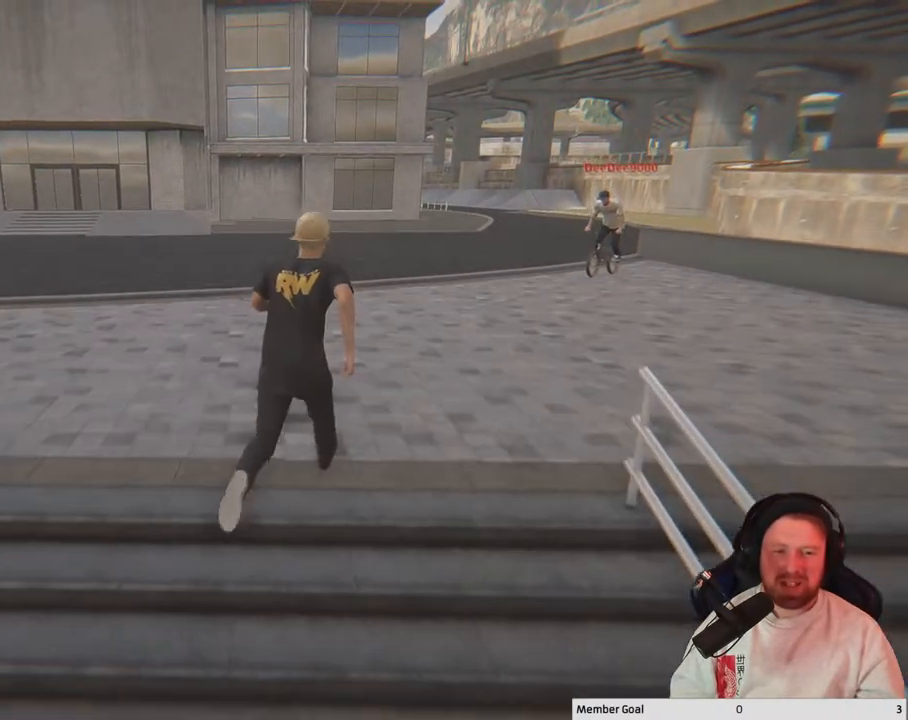
{"buttons": [], "left_stick": "up-right", "right_stick": "center", "events": [[83, "Y", "down"], [250, "Y", "up"]]}
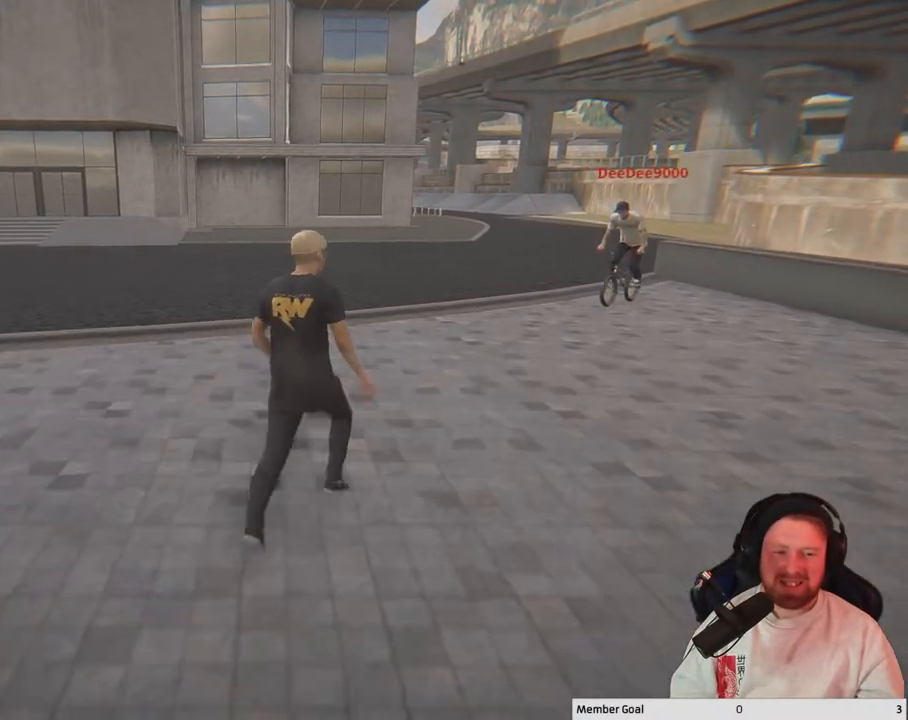
{"buttons": [], "left_stick": "up-right", "right_stick": "center", "events": []}
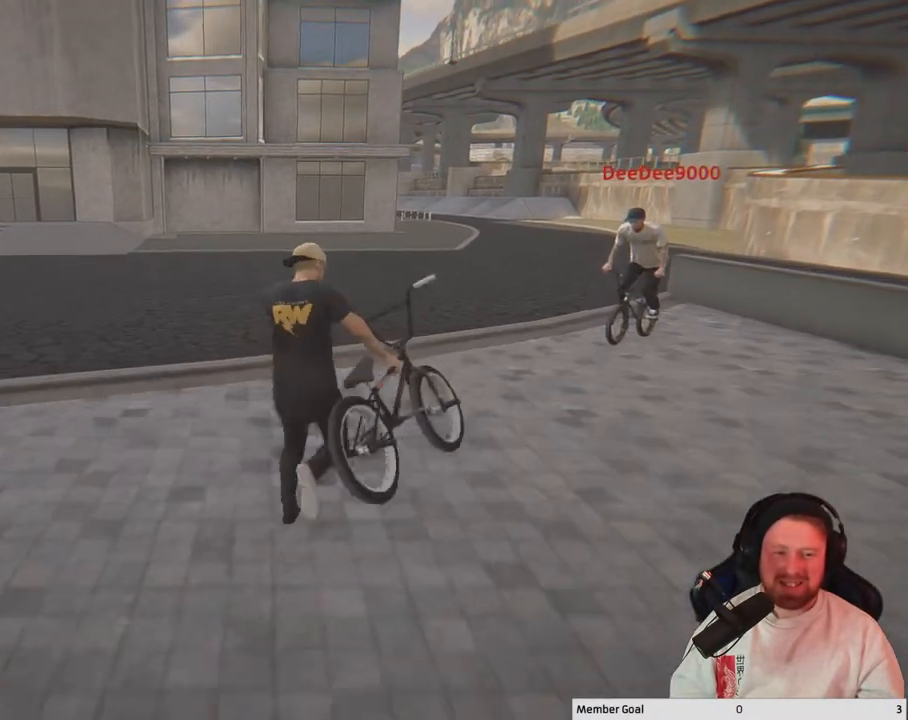
{"buttons": [], "left_stick": "up-right", "right_stick": "center", "events": []}